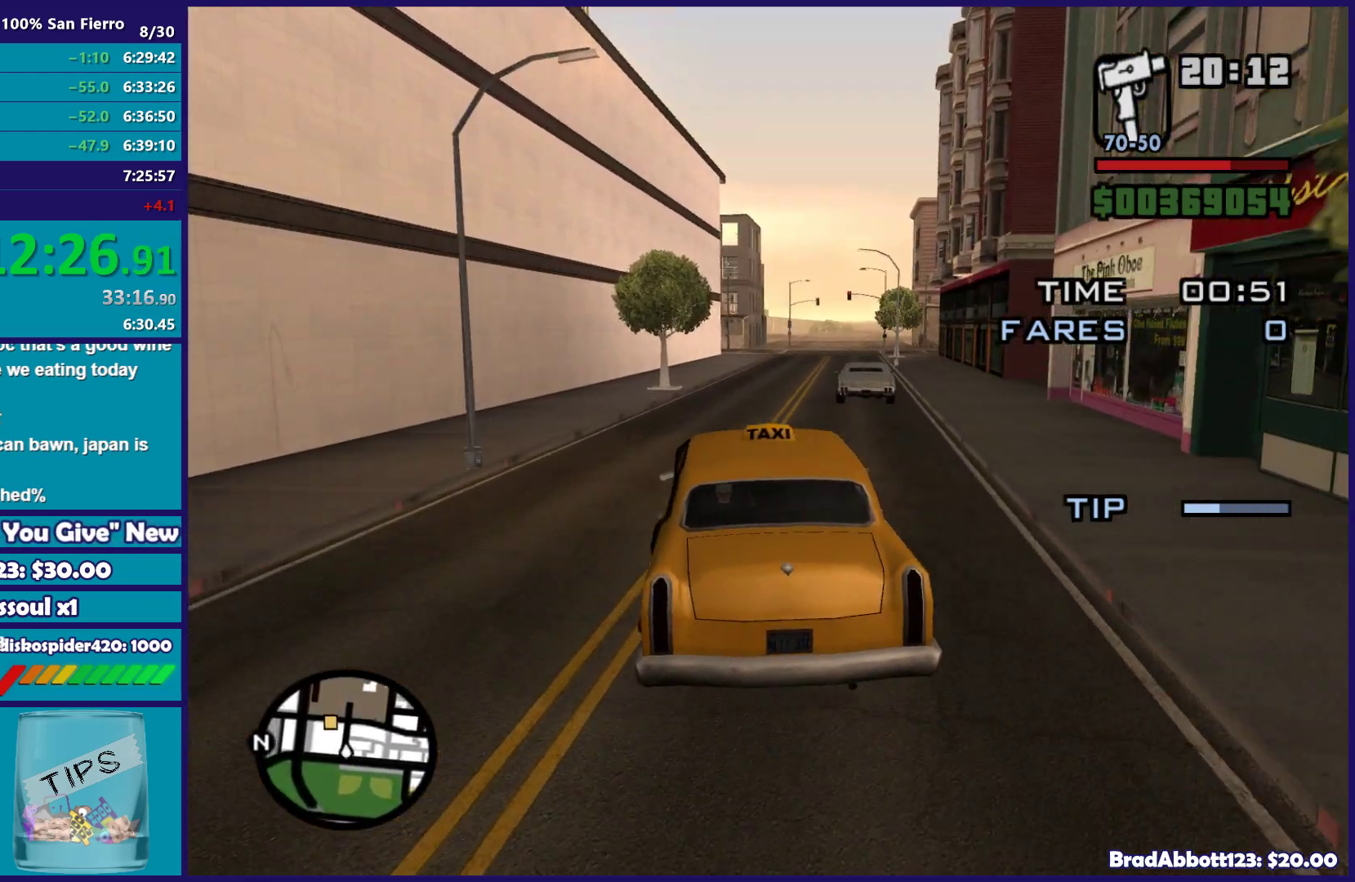
Gameplay with a controller (Xbox layout); each line is a JSON object with the inputs held at the frame after it. "events" lists button and stick changes between this image and that frame as [ms after this image, input, new state], when the widget could be followed in between.
{"buttons": ["R2"], "left_stick": "center", "right_stick": "down-left"}
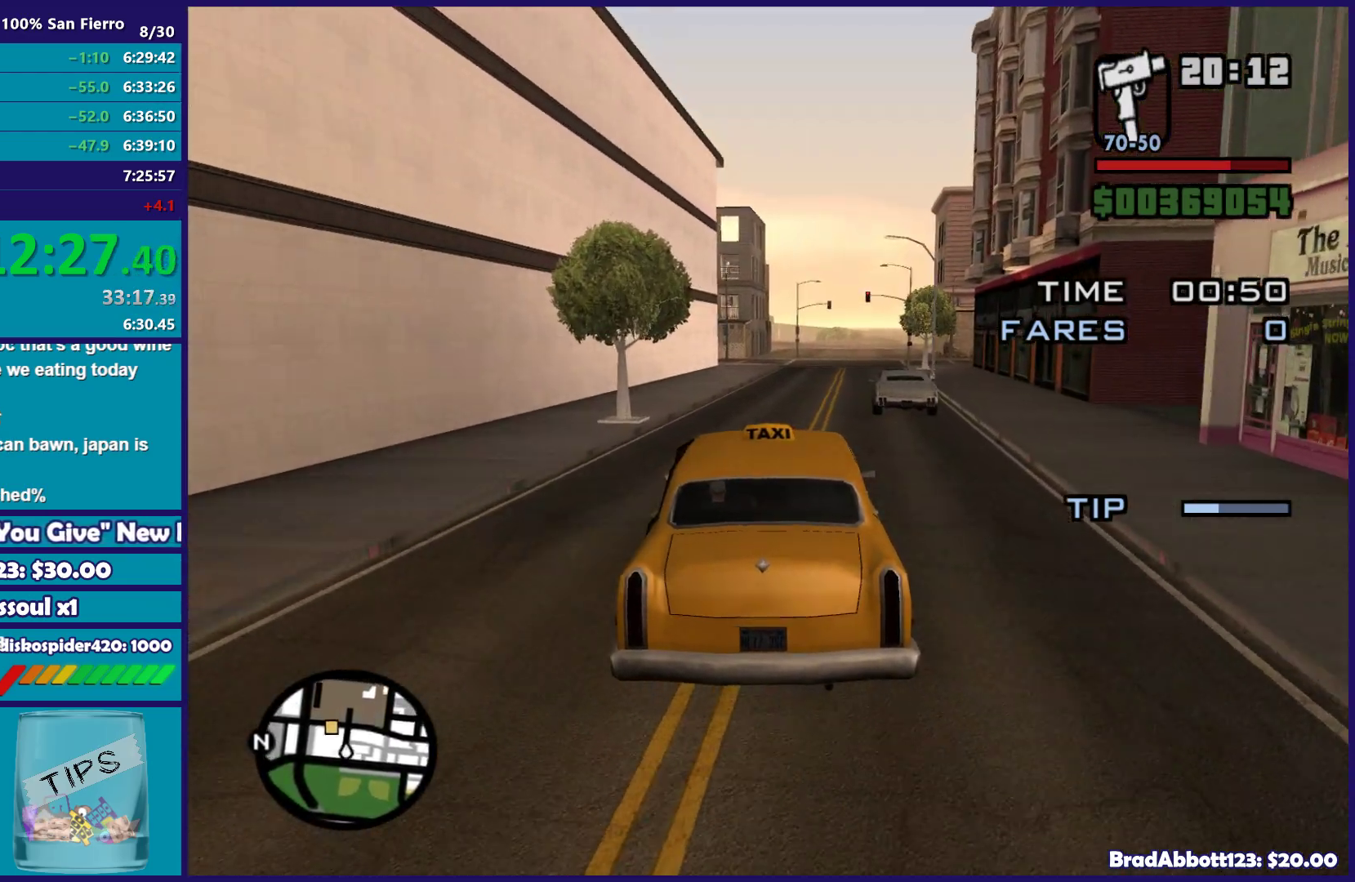
{"buttons": ["R2"], "left_stick": "center", "right_stick": "down-left", "events": [[83, "left_stick", "right"], [267, "left_stick", "center"]]}
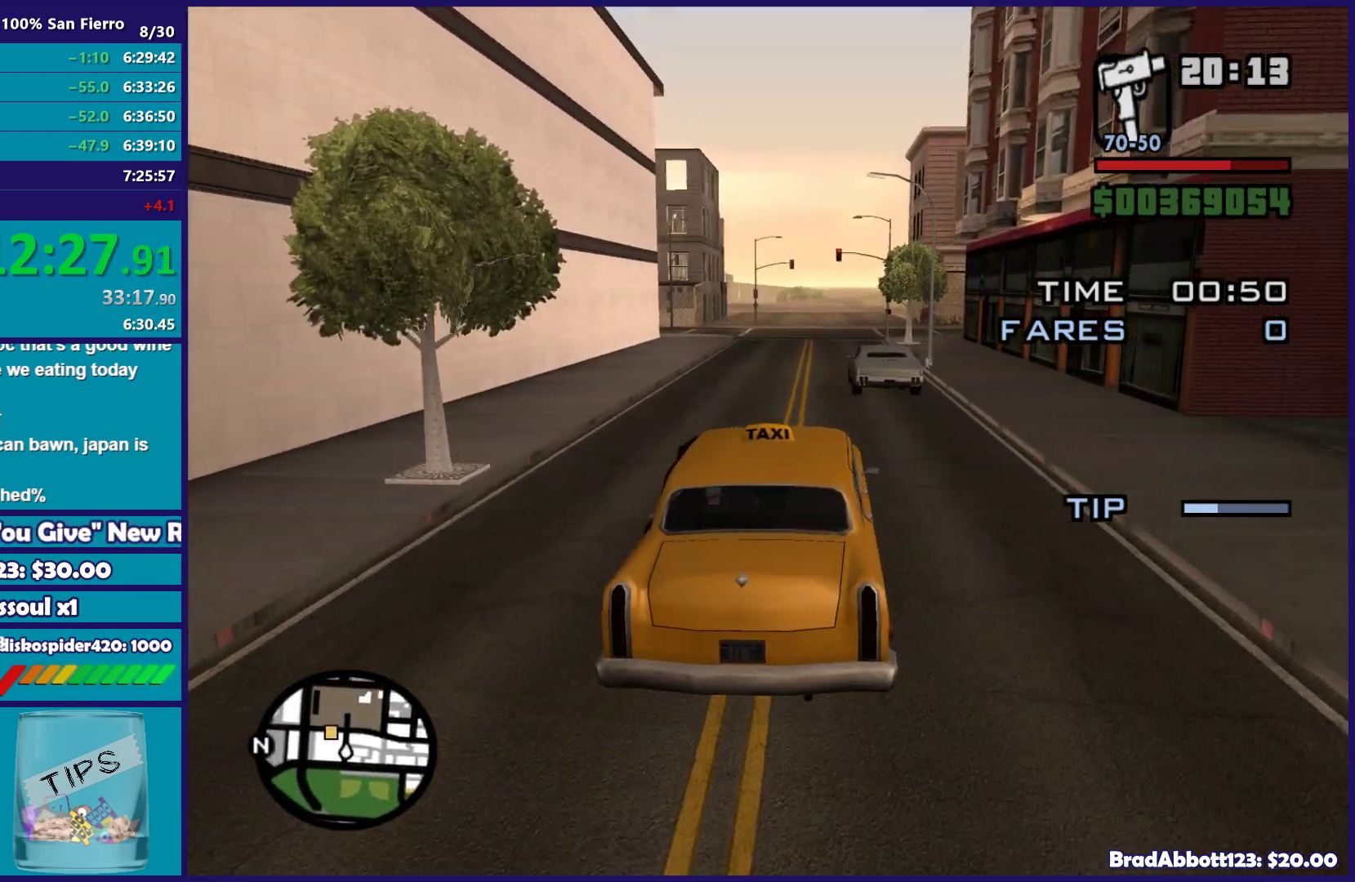
{"buttons": ["R2"], "left_stick": "center", "right_stick": "down-left", "events": [[33, "left_stick", "left"], [183, "left_stick", "down"], [317, "left_stick", "center"]]}
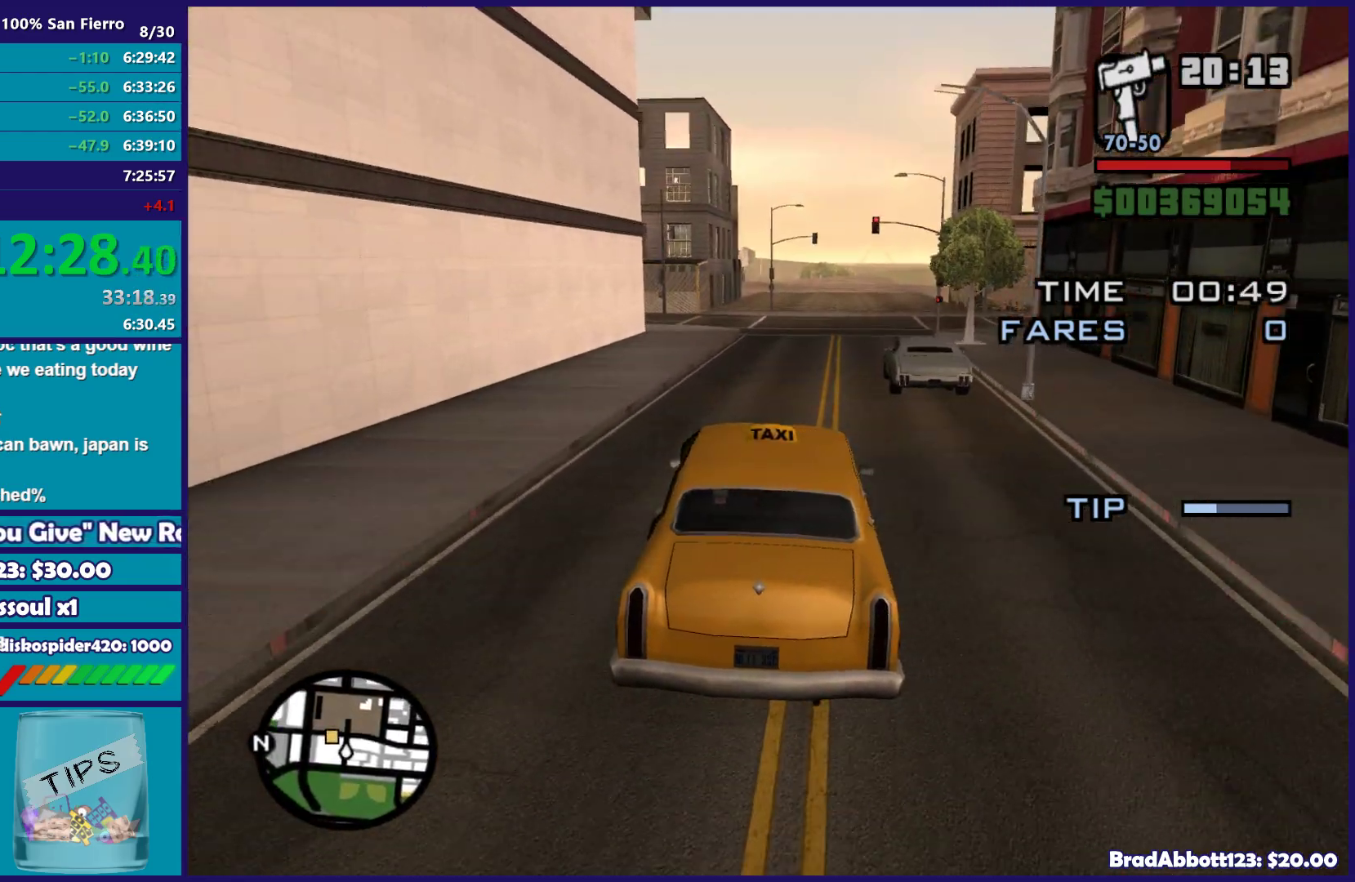
{"buttons": ["R2"], "left_stick": "center", "right_stick": "down-left", "events": [[33, "left_stick", "right"], [217, "left_stick", "center"]]}
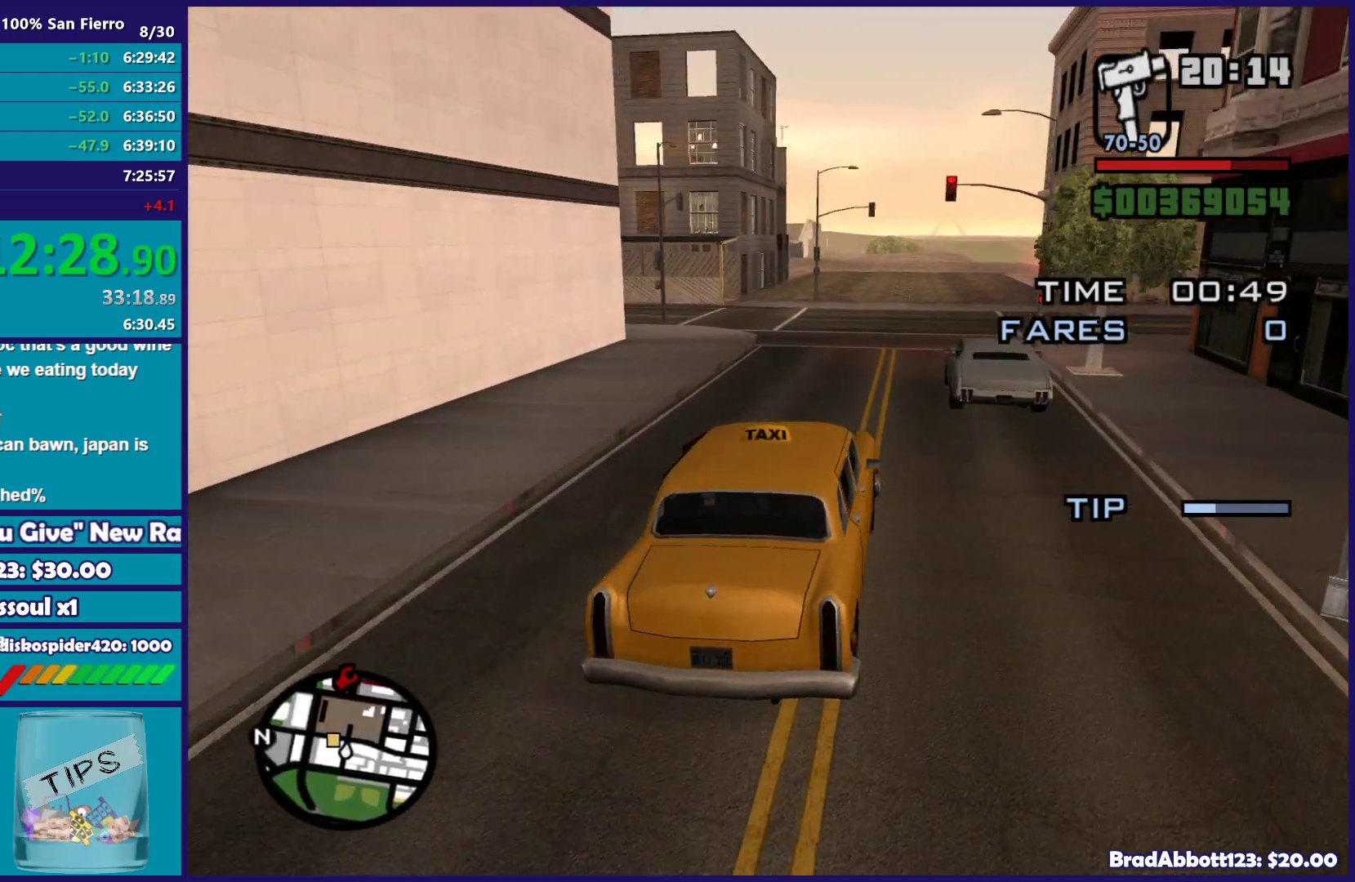
{"buttons": ["L2"], "left_stick": "left", "right_stick": "down-left", "events": [[100, "R2", "up"], [133, "left_stick", "left"], [333, "left_stick", "center"], [400, "L2", "down"], [433, "left_stick", "left"]]}
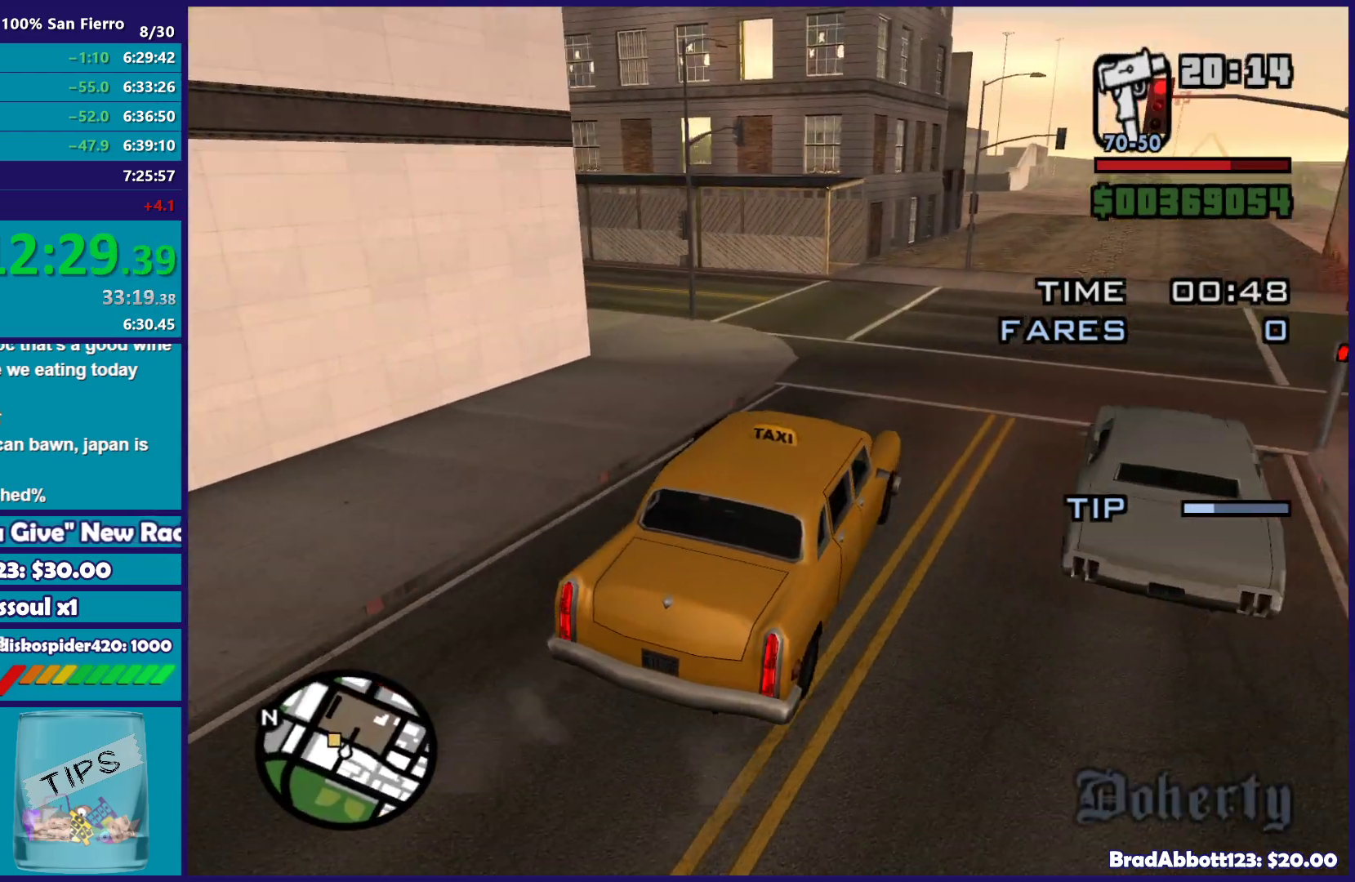
{"buttons": [], "left_stick": "left", "right_stick": "down-left", "events": [[83, "L2", "up"], [83, "left_stick", "center"], [167, "left_stick", "left"]]}
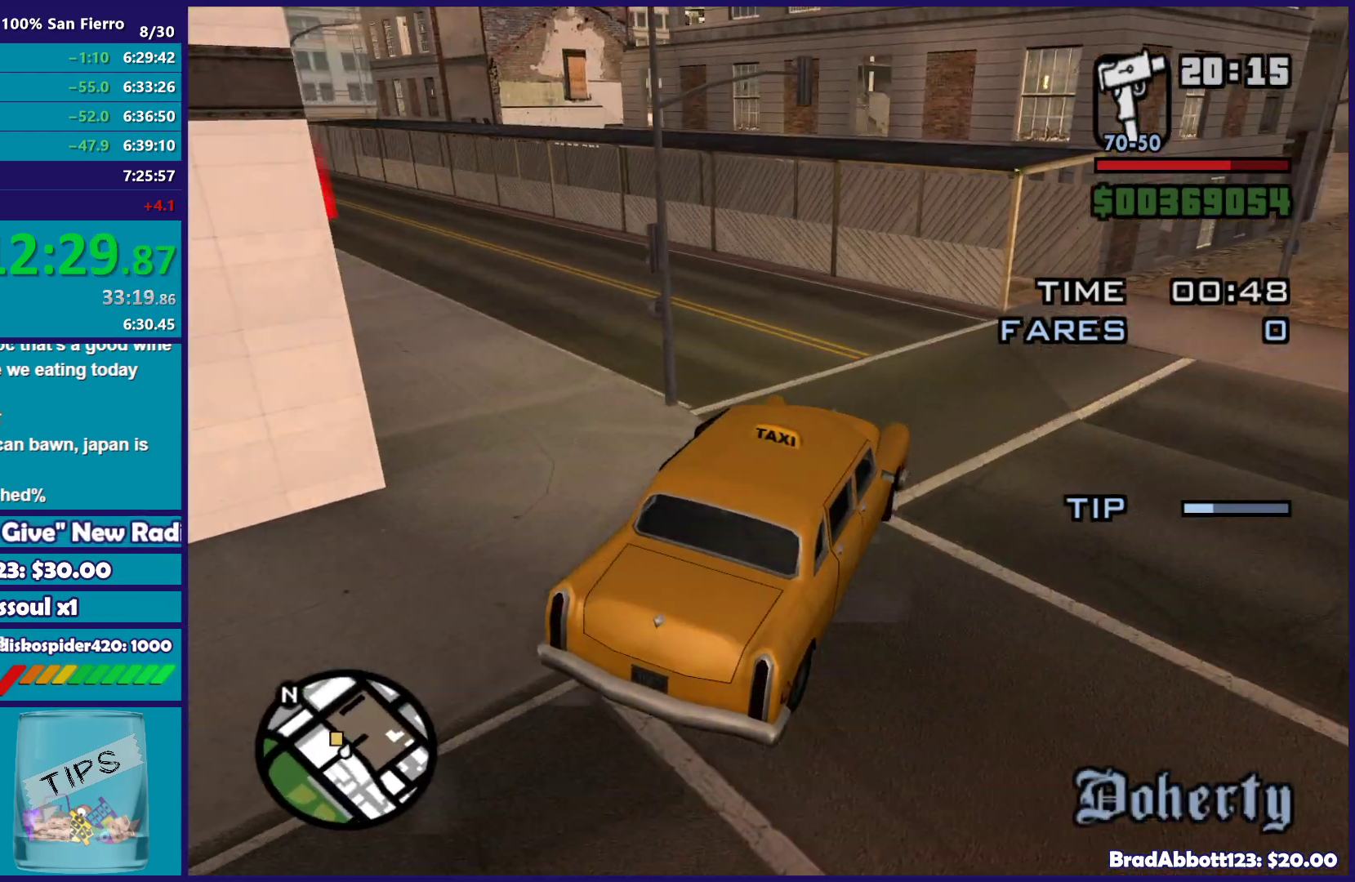
{"buttons": [], "left_stick": "left", "right_stick": "down-left", "events": []}
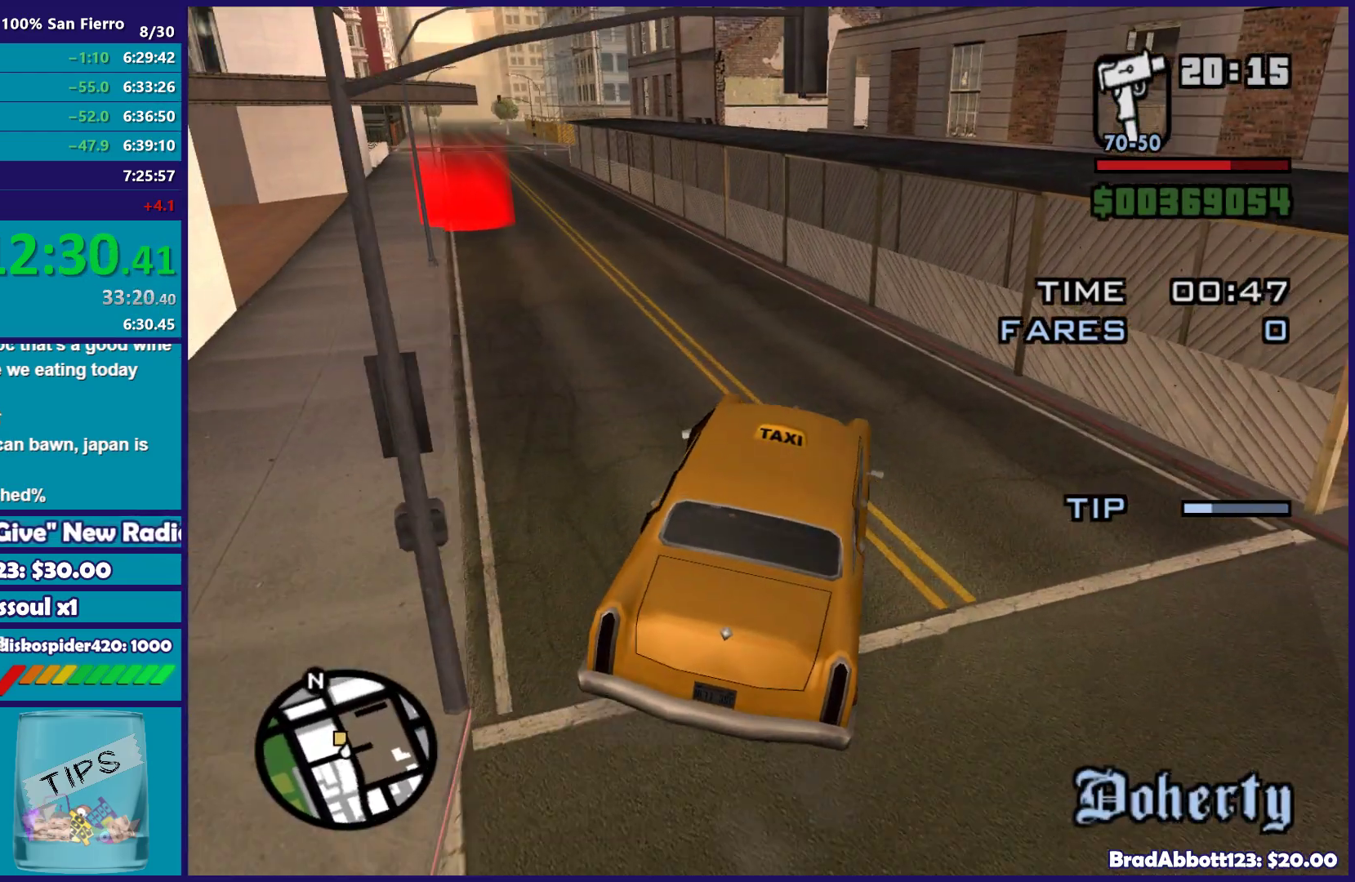
{"buttons": ["R2"], "left_stick": "center", "right_stick": "down-left", "events": [[33, "R2", "down"], [367, "left_stick", "center"]]}
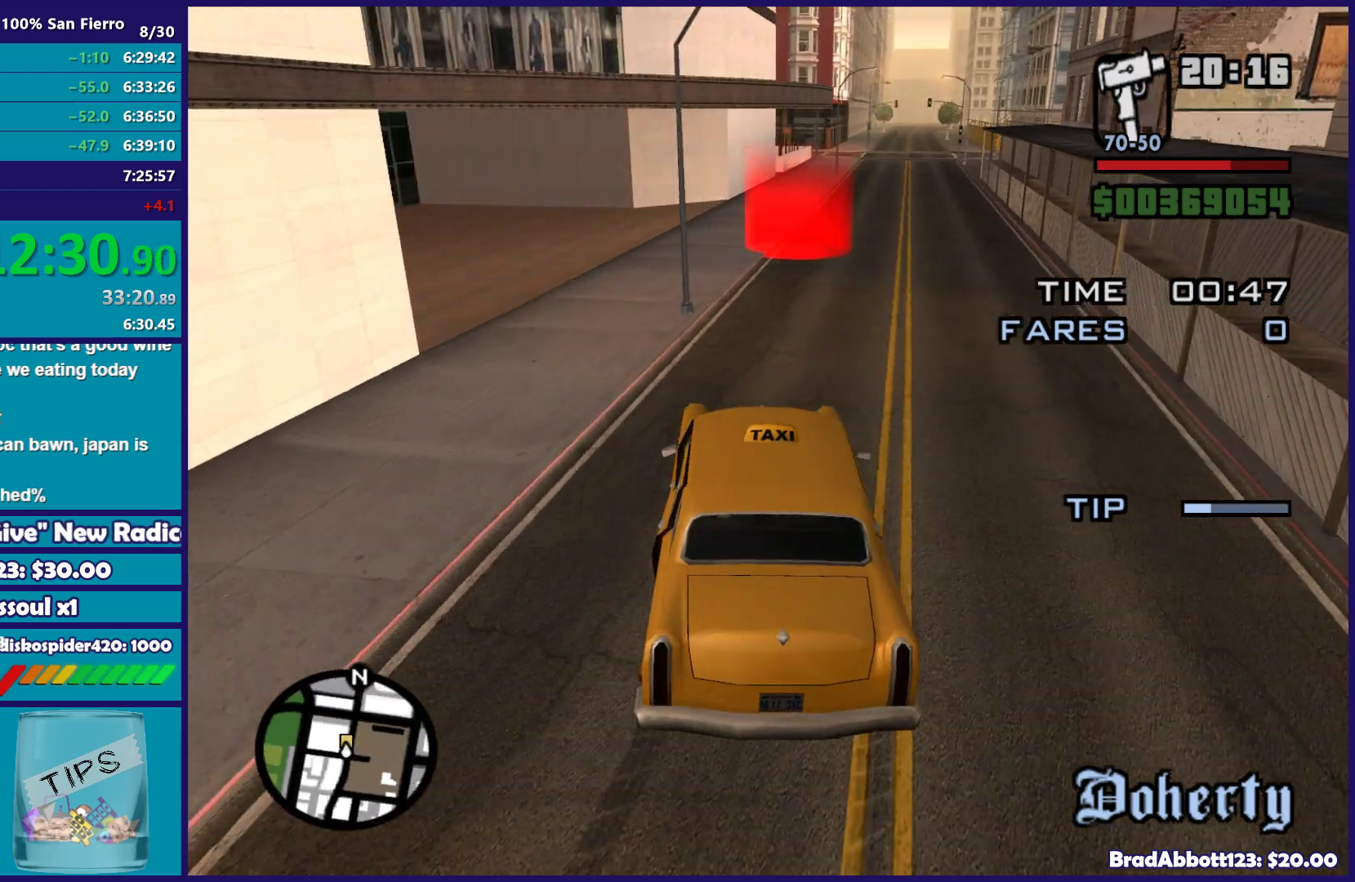
{"buttons": ["R2"], "left_stick": "right", "right_stick": "down-left", "events": [[100, "left_stick", "right"], [250, "left_stick", "center"], [350, "left_stick", "right"]]}
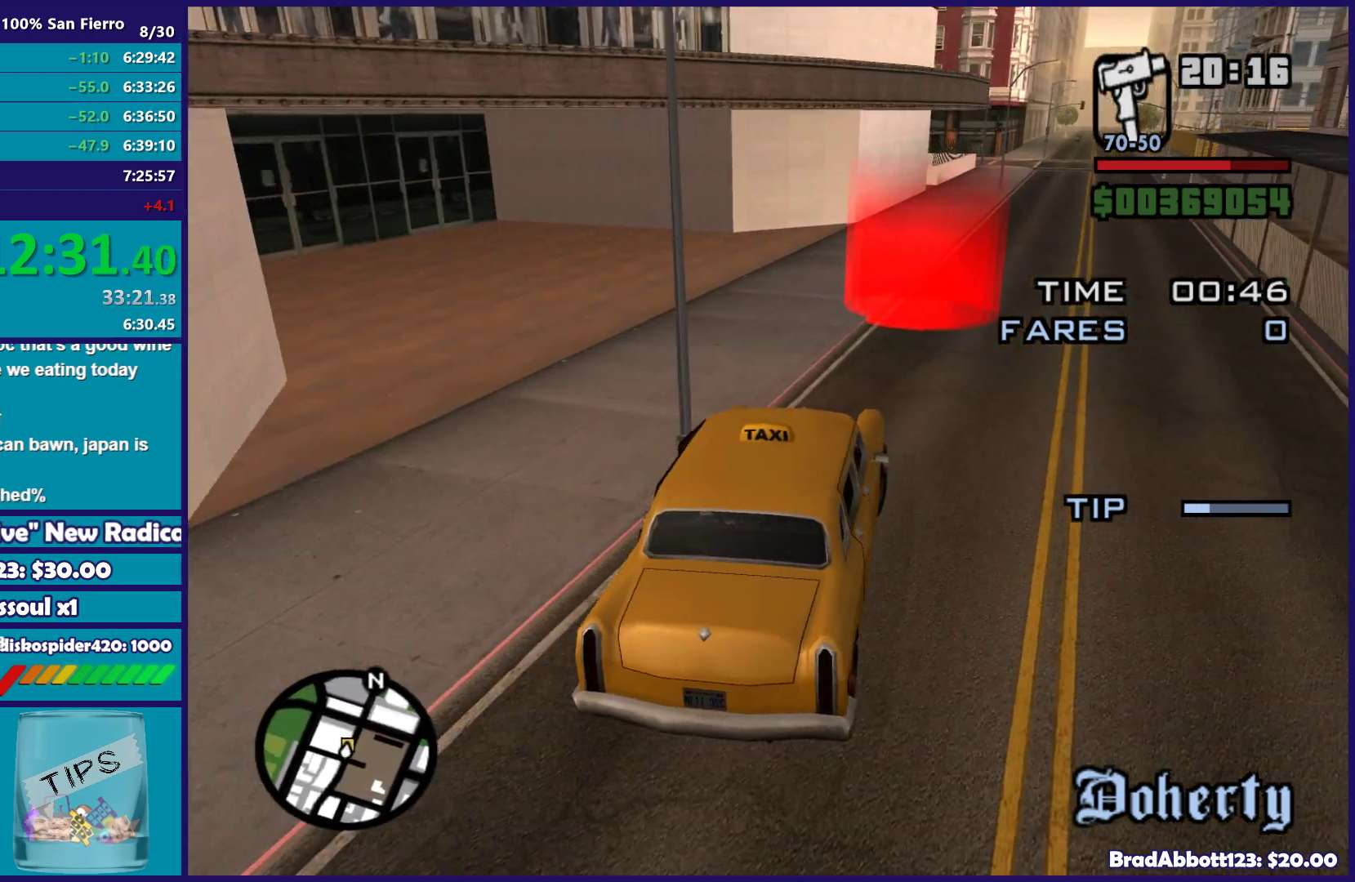
{"buttons": ["R2"], "left_stick": "center", "right_stick": "down-left", "events": [[17, "left_stick", "center"], [150, "left_stick", "right"], [267, "left_stick", "center"]]}
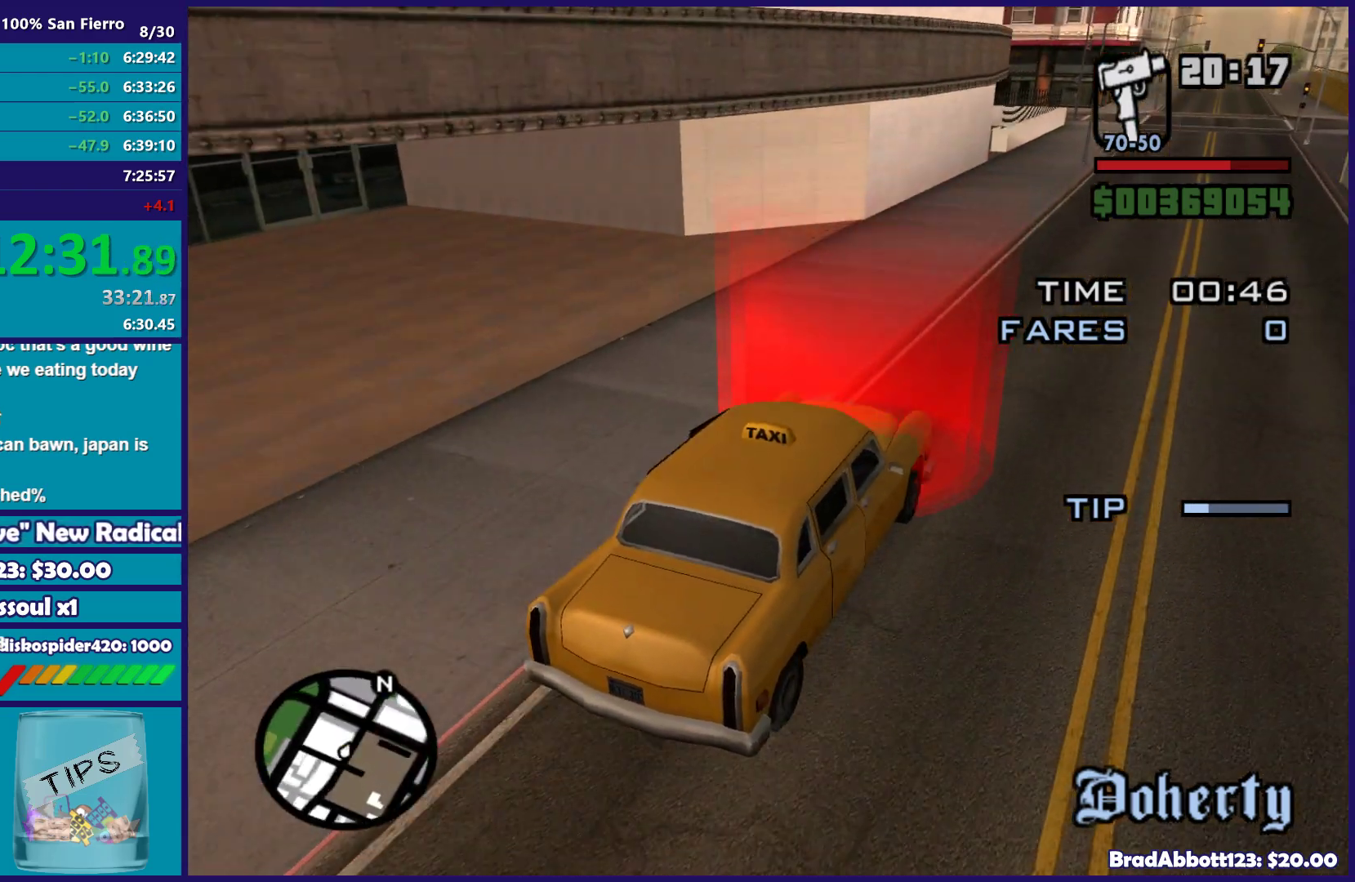
{"buttons": ["A"], "left_stick": "center", "right_stick": "center", "events": [[50, "R2", "up"], [250, "right_stick", "center"], [500, "A", "down"]]}
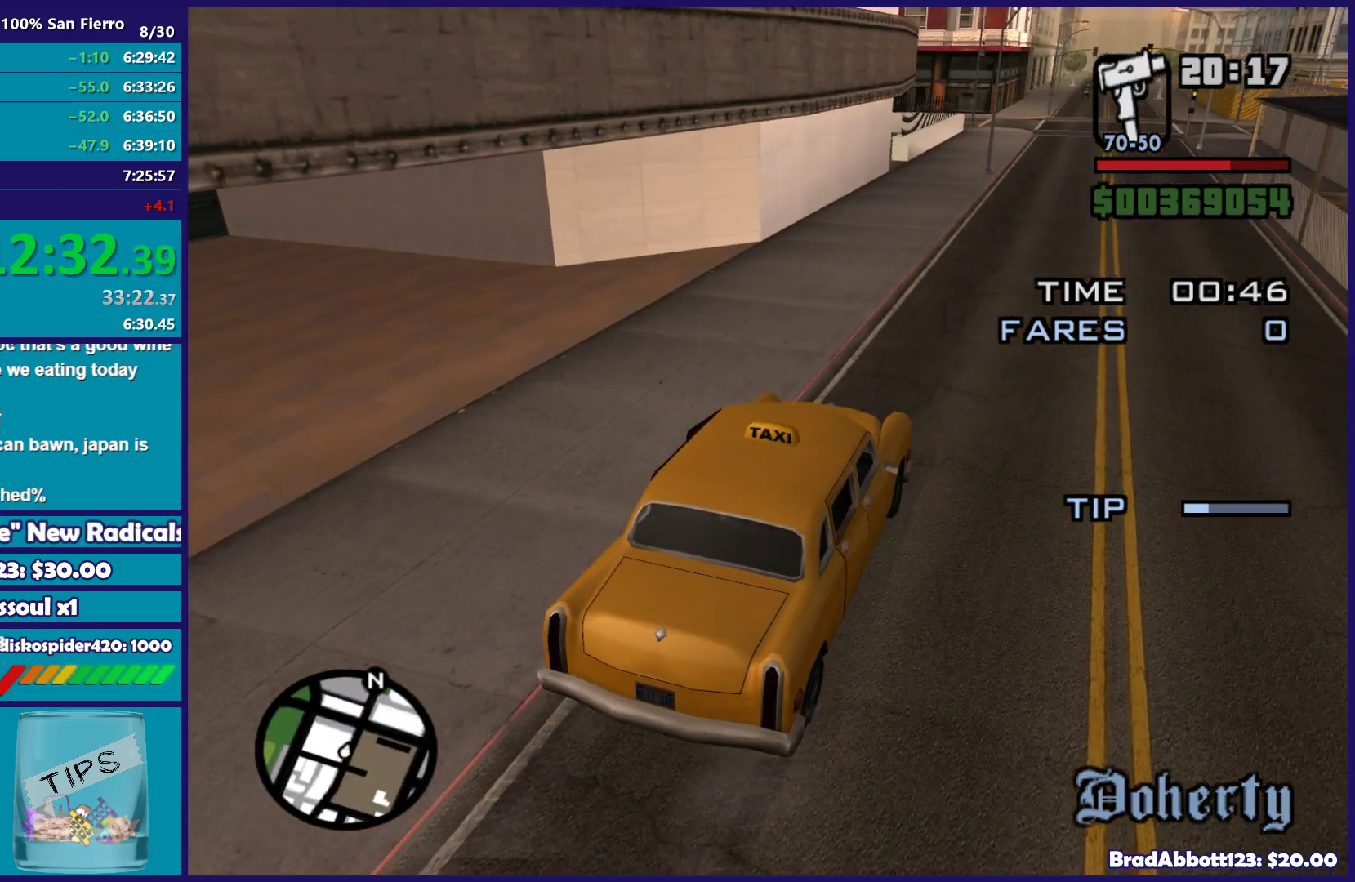
{"buttons": ["A"], "left_stick": "center", "right_stick": "center", "events": [[100, "A", "up"], [183, "A", "down"], [317, "A", "up"], [400, "A", "down"]]}
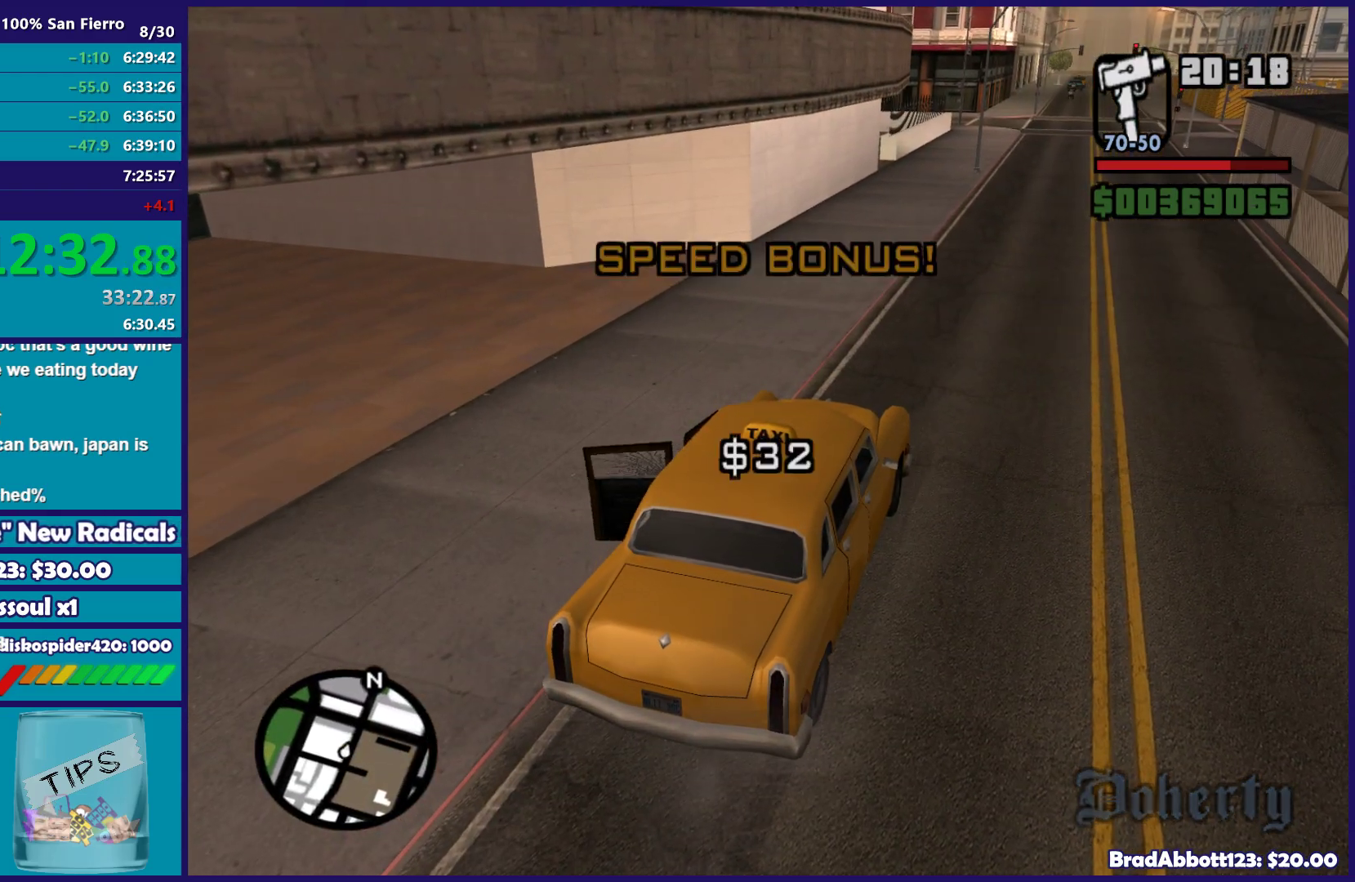
{"buttons": [], "left_stick": "center", "right_stick": "right", "events": [[33, "A", "up"], [333, "right_stick", "right"]]}
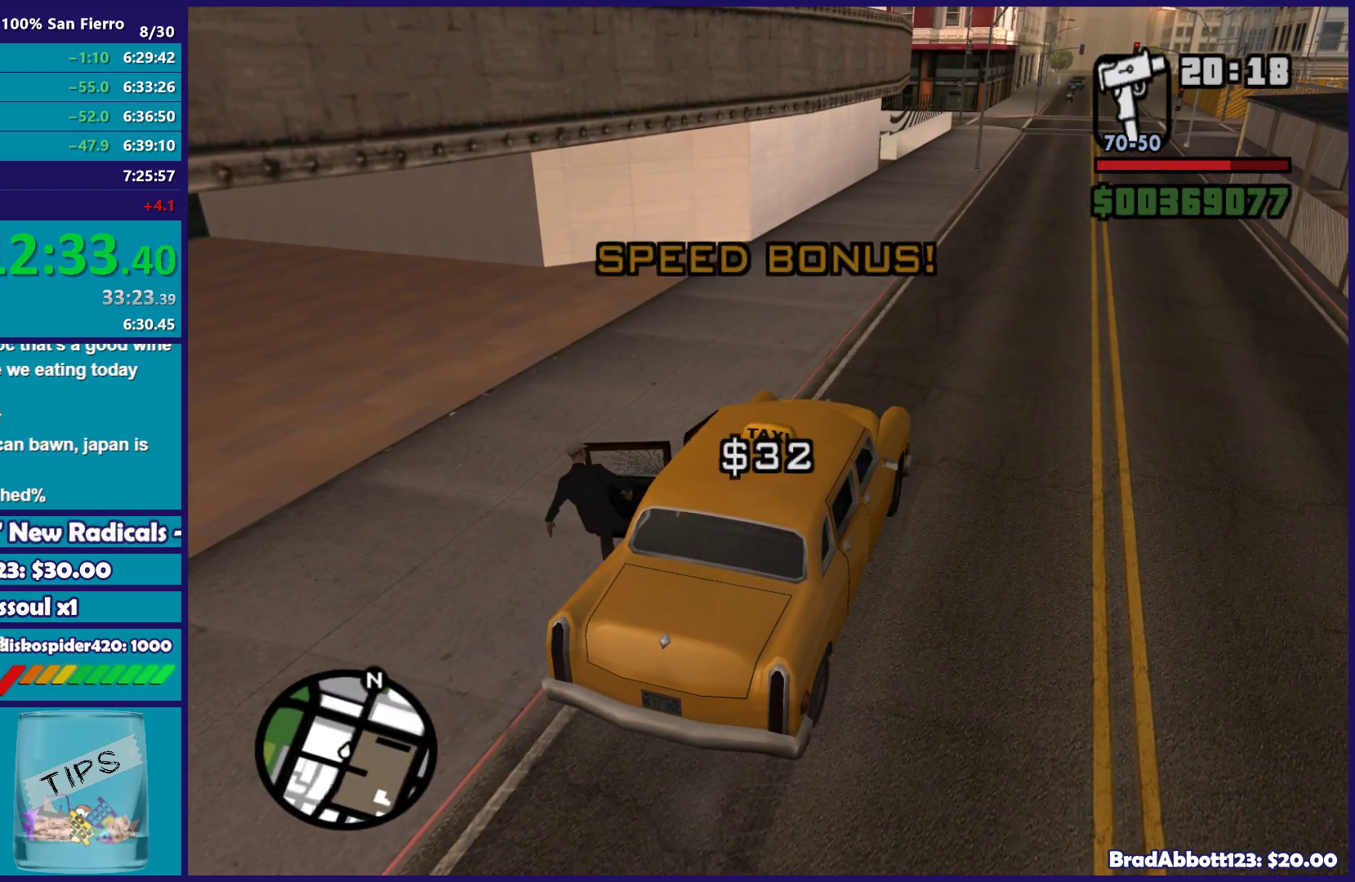
{"buttons": ["R2"], "left_stick": "center", "right_stick": "center", "events": [[100, "R2", "down"], [100, "right_stick", "down-right"], [217, "right_stick", "center"]]}
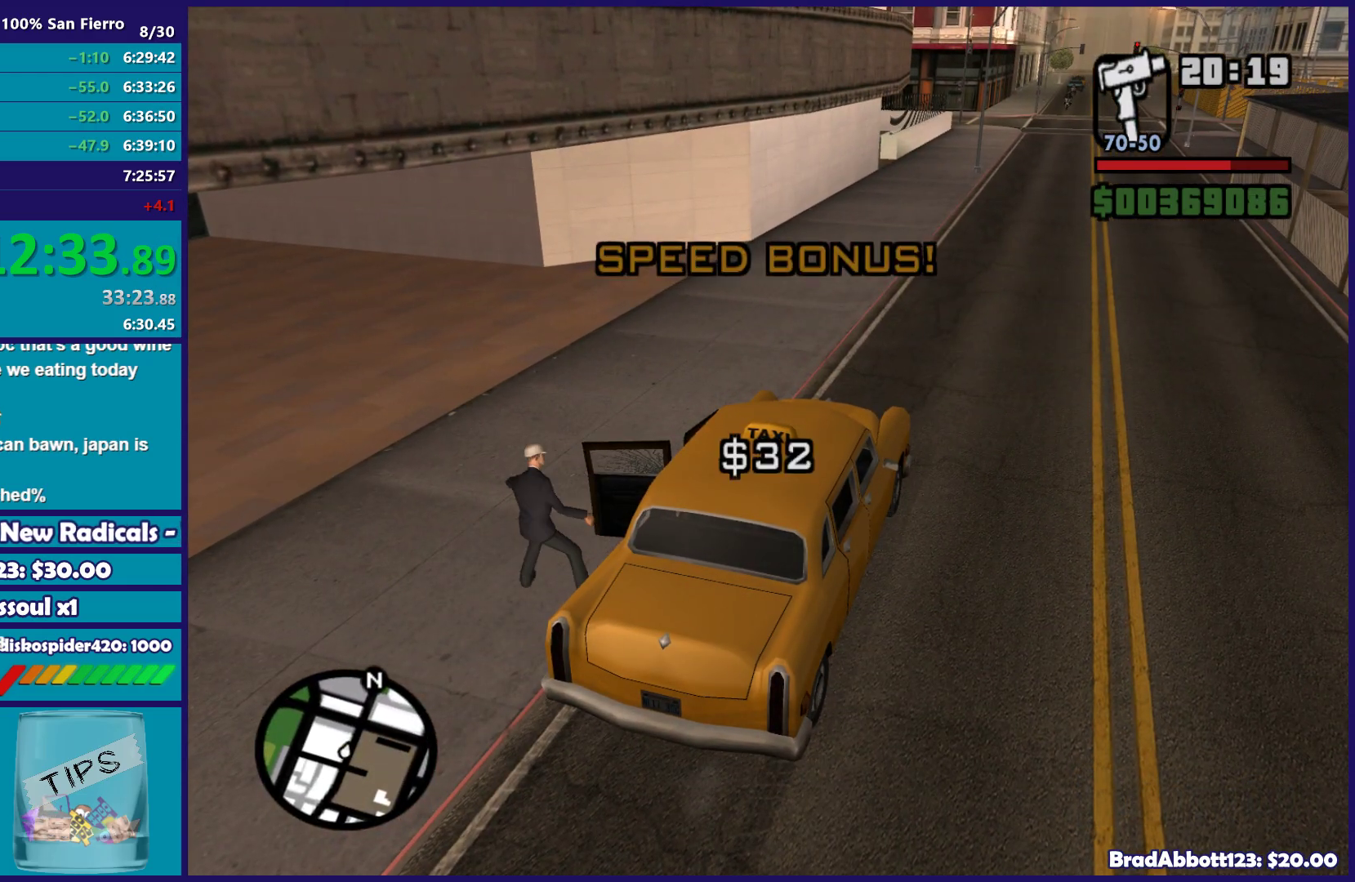
{"buttons": ["R2"], "left_stick": "right", "right_stick": "center", "events": [[217, "right_stick", "right"], [467, "left_stick", "right"], [483, "right_stick", "center"]]}
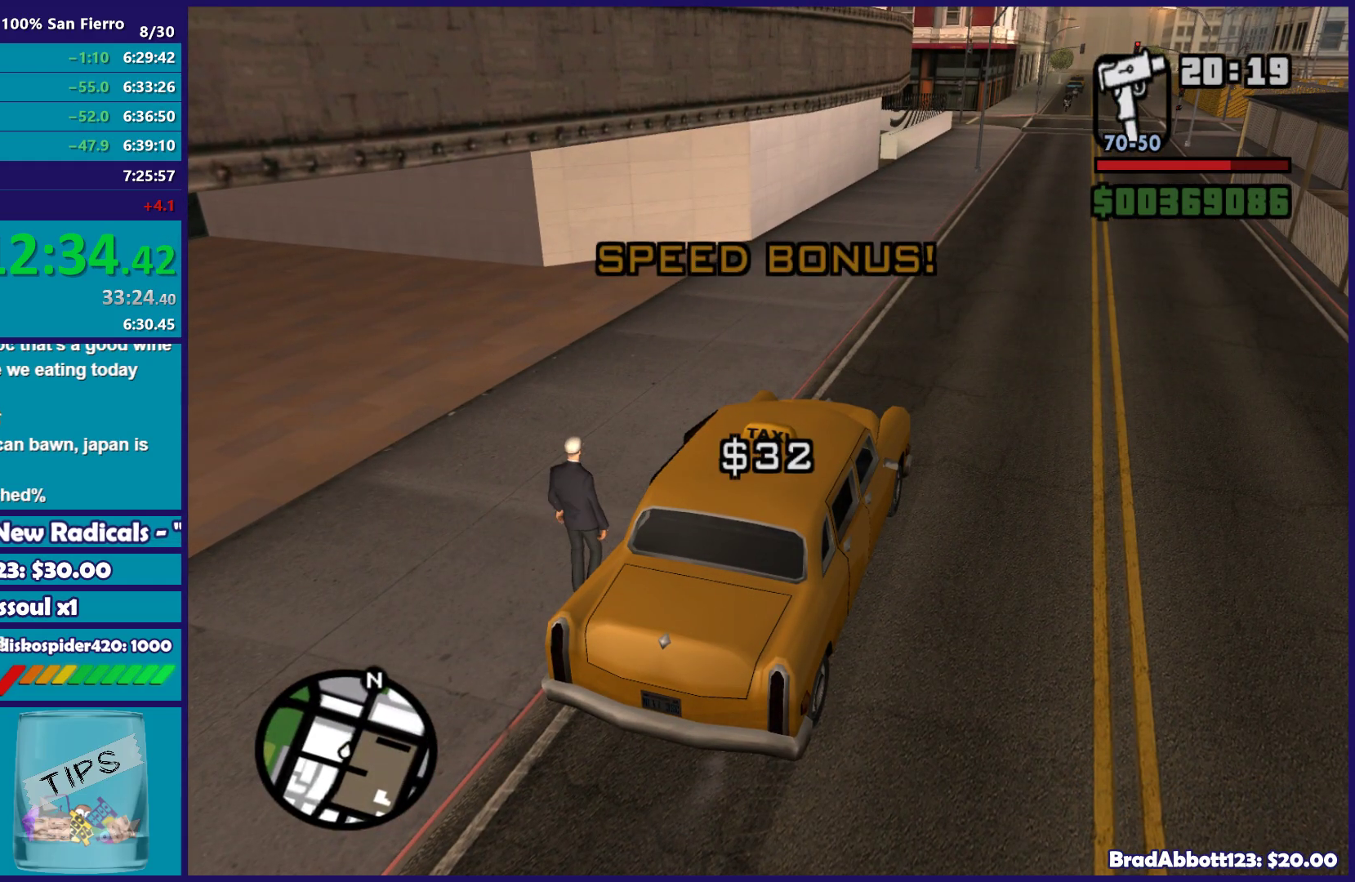
{"buttons": ["R2"], "left_stick": "right", "right_stick": "center", "events": [[283, "left_stick", "center"], [433, "left_stick", "right"]]}
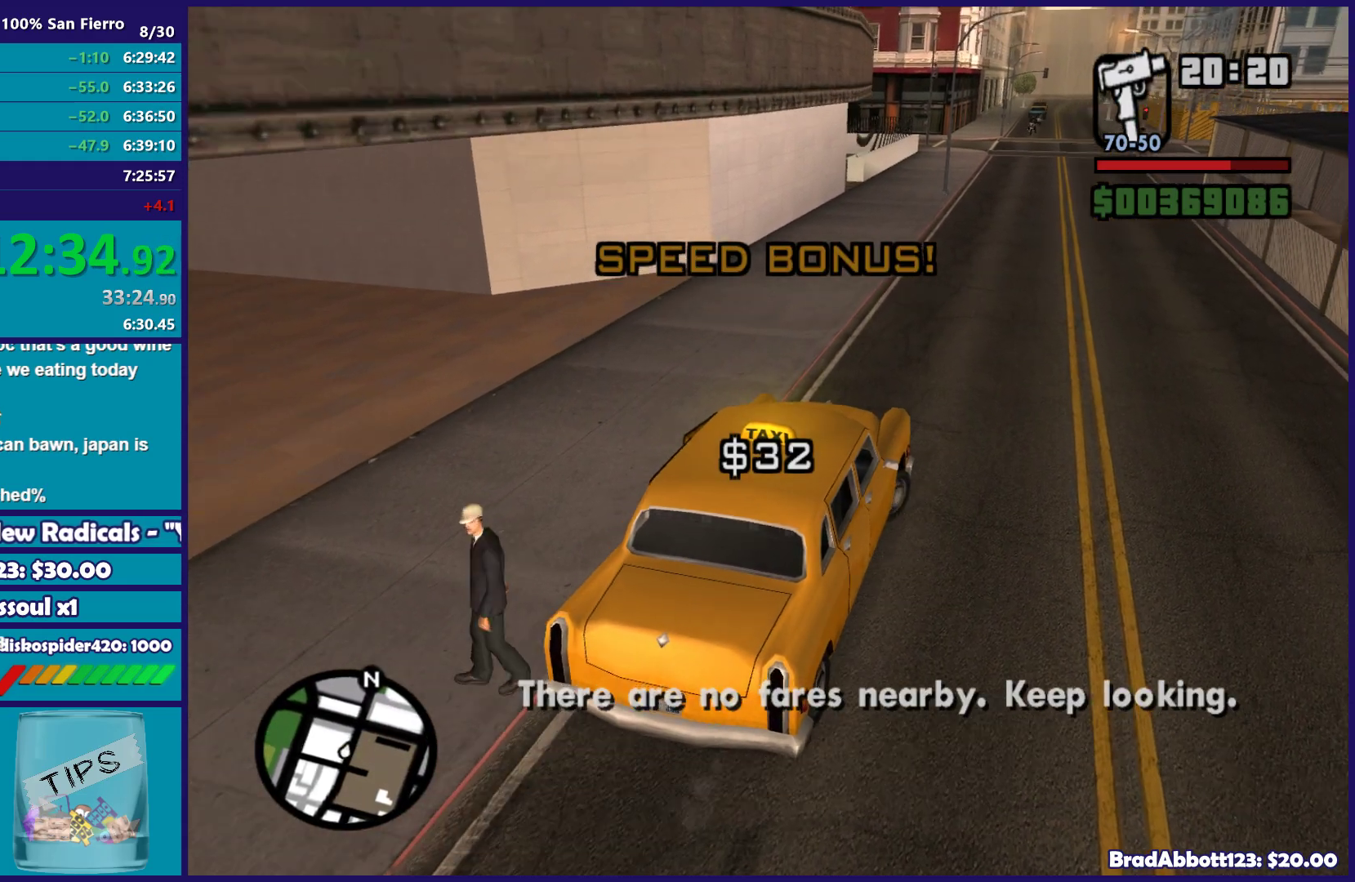
{"buttons": ["R2"], "left_stick": "center", "right_stick": "center", "events": [[183, "left_stick", "center"]]}
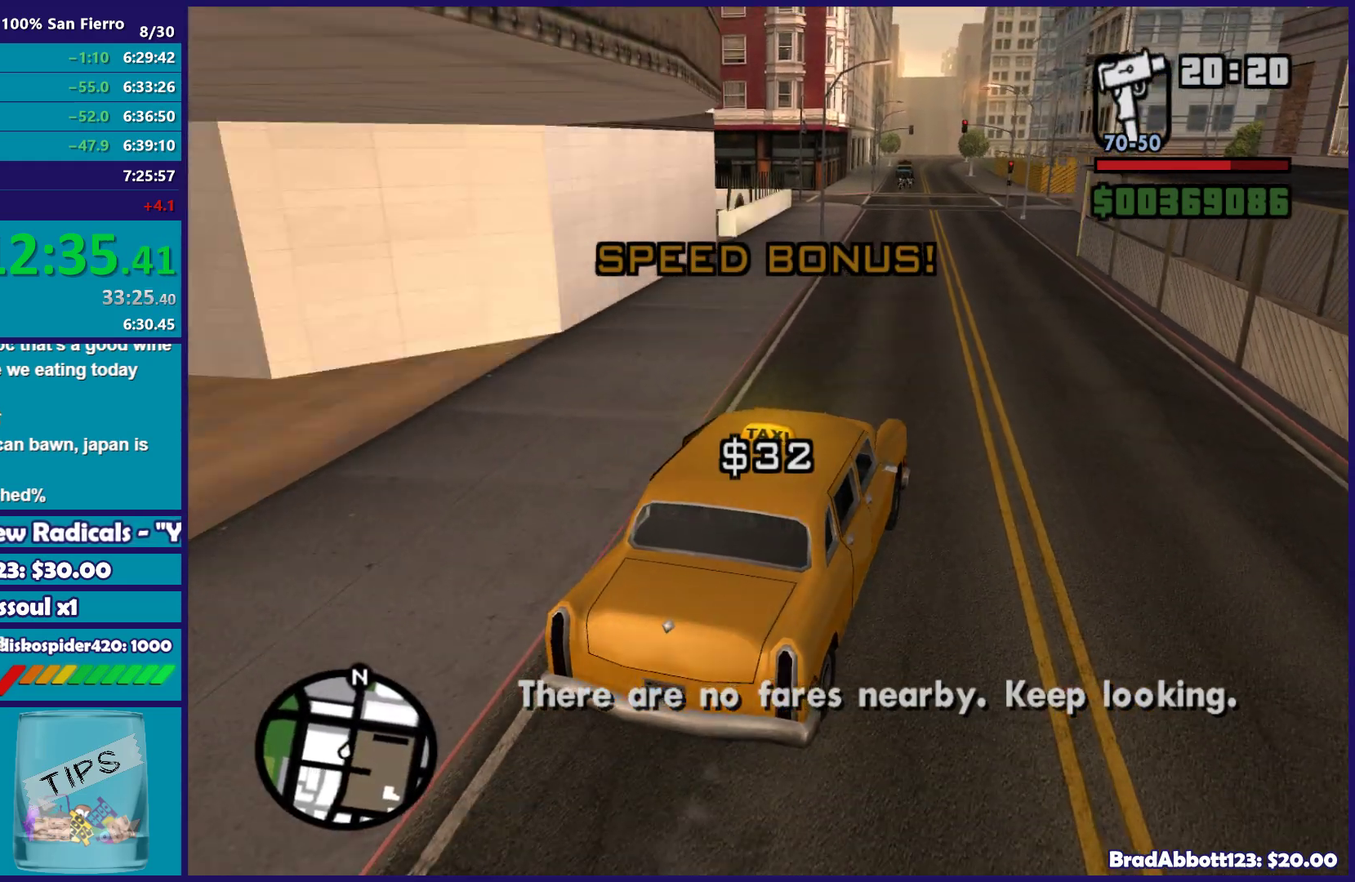
{"buttons": ["R2"], "left_stick": "center", "right_stick": "down-left", "events": [[33, "right_stick", "down-left"]]}
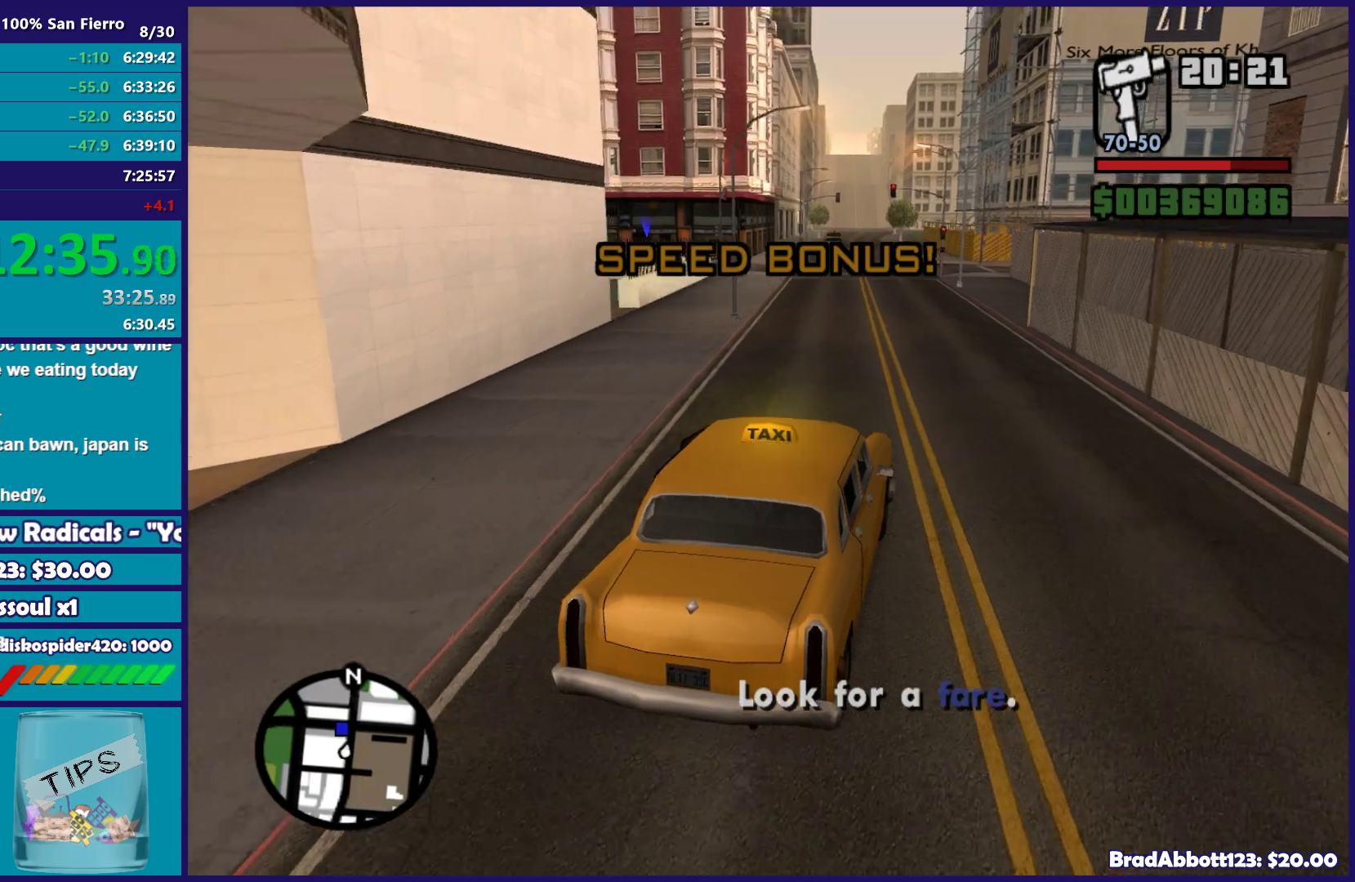
{"buttons": ["R2"], "left_stick": "center", "right_stick": "down-left", "events": []}
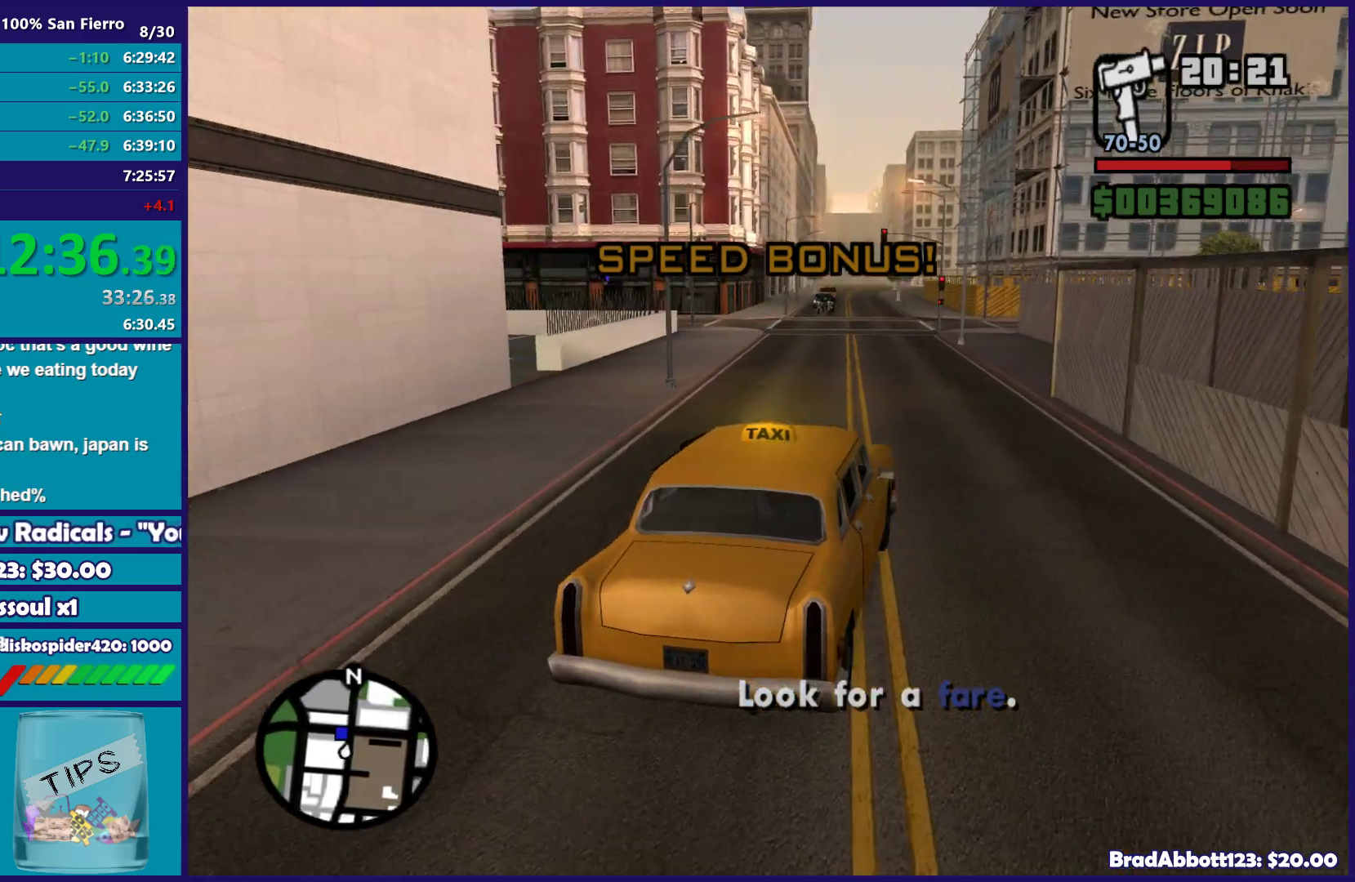
{"buttons": ["R2"], "left_stick": "up-left", "right_stick": "down-left"}
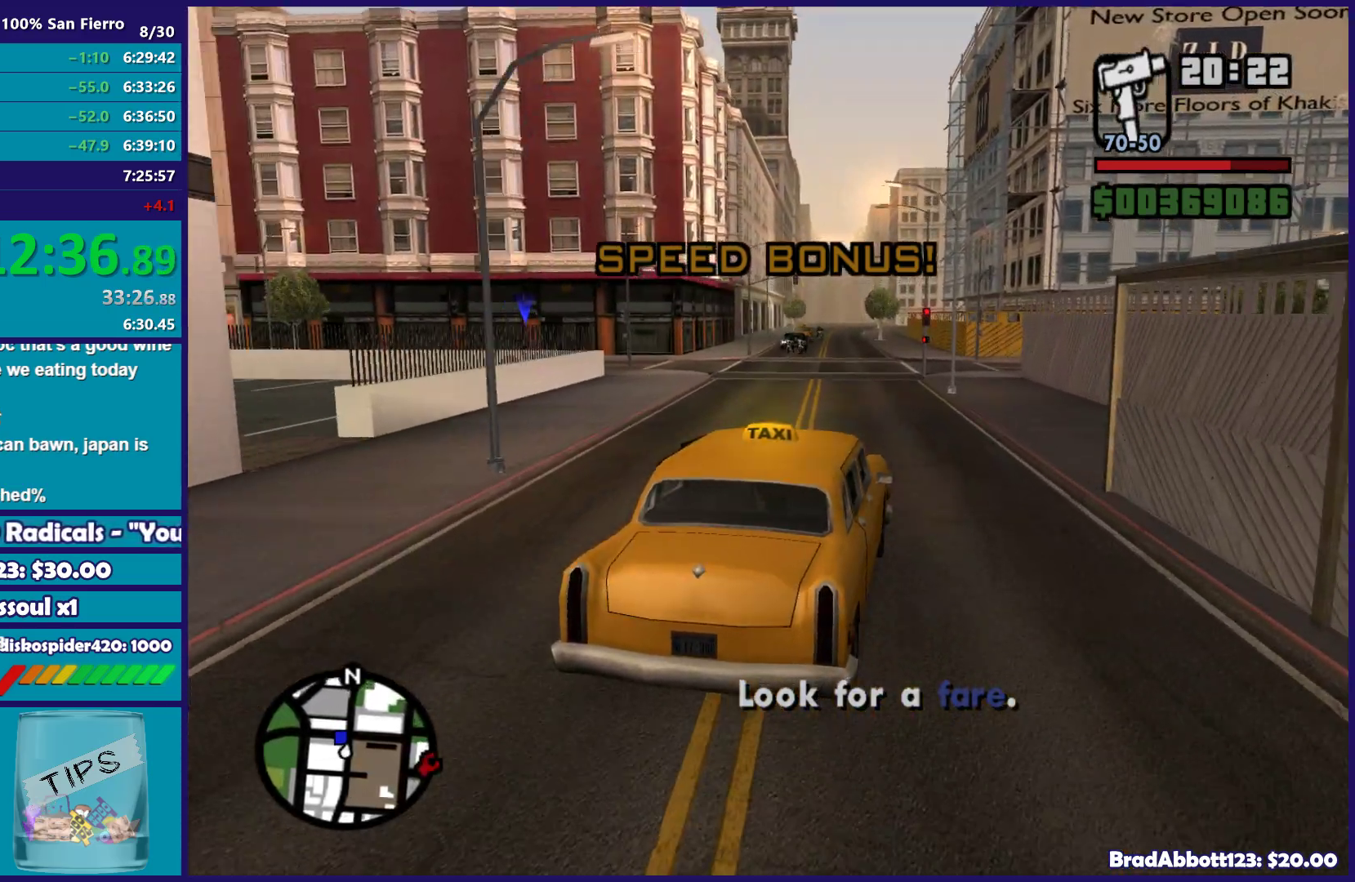
{"buttons": ["R2"], "left_stick": "center", "right_stick": "down-left"}